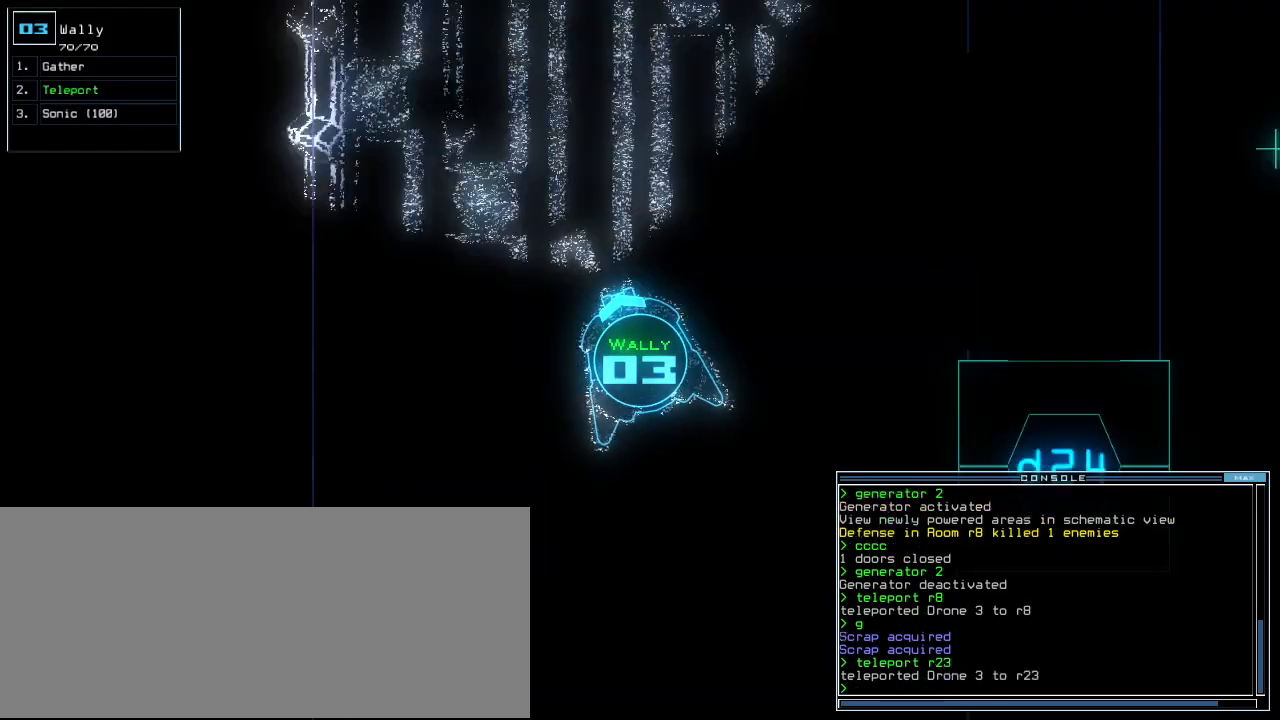
Gameplay with keyboard; each line is a JSON object with the keys held at the frame after it. "events" lists presses ("down") and releases ("up") of ".", "/", "0", "1", "2", "3", "4", "5", "6", "7", "8", "9", "a", "b", "backspace", "c", "caps_lock", "comma", "ctrl_l", "ctrl_r", "d", "down", "e", "equals", "escape", "f", "g", "h", "i", "j", "k", "l", "left", "m", "minus", "n", "o", "p", "q", "quote", "r", "return", "right", "s", "semicolon", "shift_l", "shift_r", "space", "t", "tab", "tilde", "u", "up", "v", "w", "x", "y" and "z" between this image and that frame as [ms after this image, input, new state], when the widget could be followed in between. No other keys are recorded. Mouse input is not recorded.
{"keys": ["right", "up"], "events": [[320, "right", "down"], [440, "up", "down"]]}
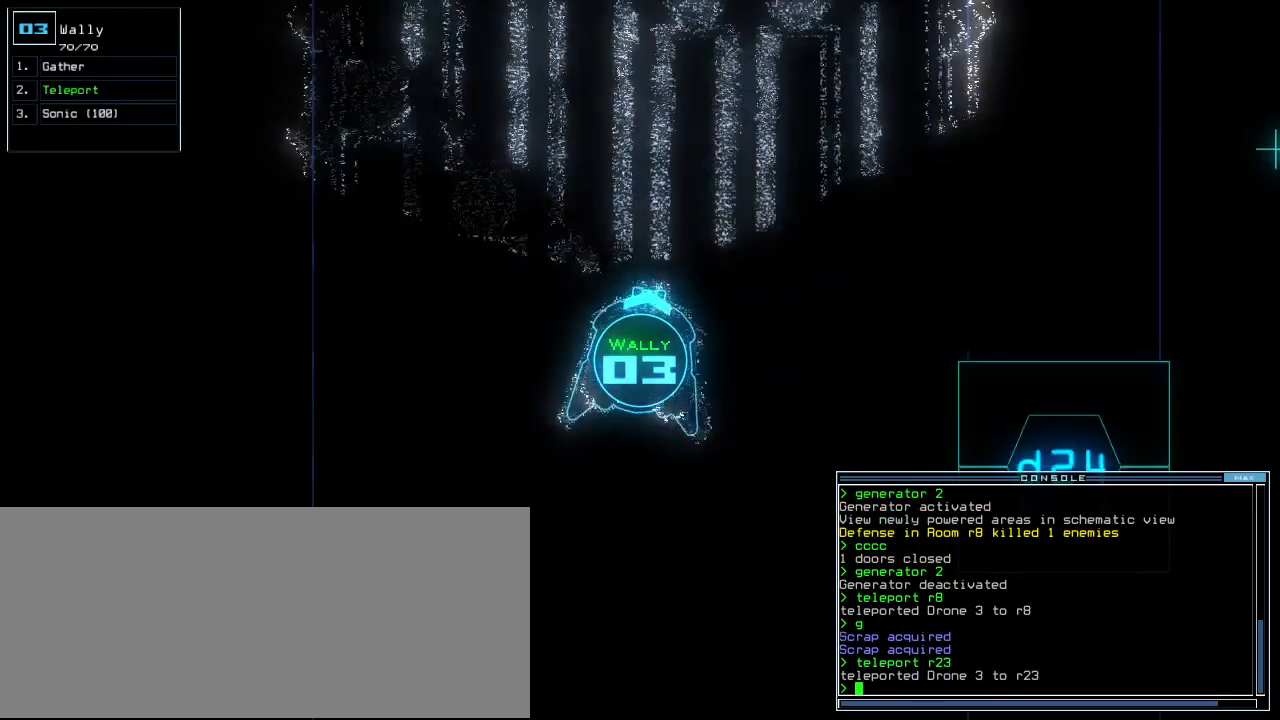
{"keys": ["left", "up"], "events": [[220, "right", "up"], [440, "left", "down"]]}
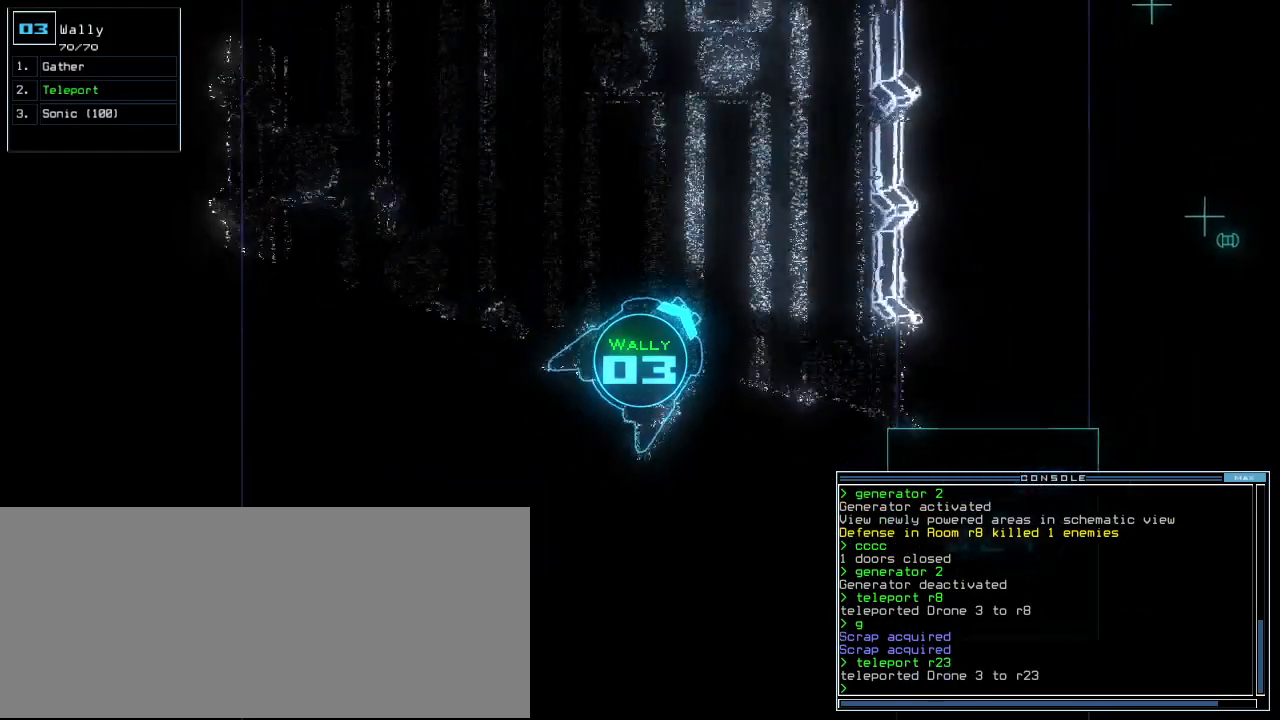
{"keys": ["up"], "events": [[60, "left", "up"]]}
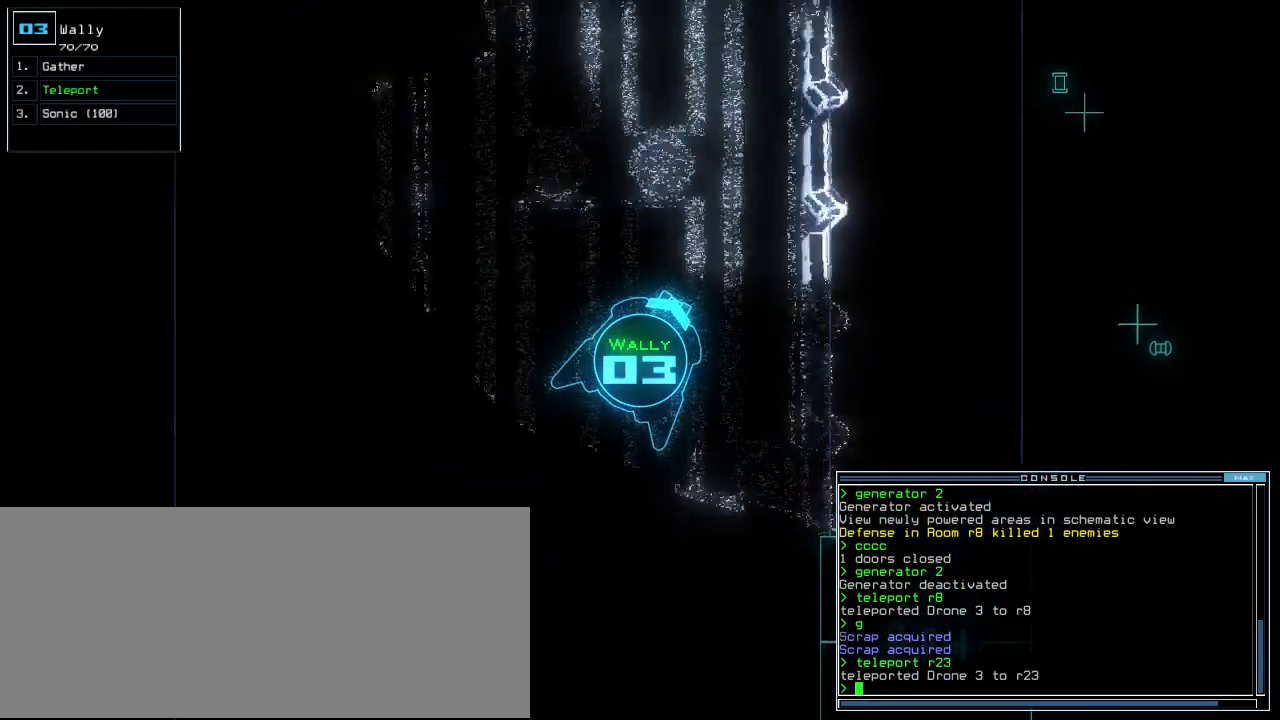
{"keys": [], "events": [[40, "up", "up"], [60, "space", "down"], [160, "space", "up"]]}
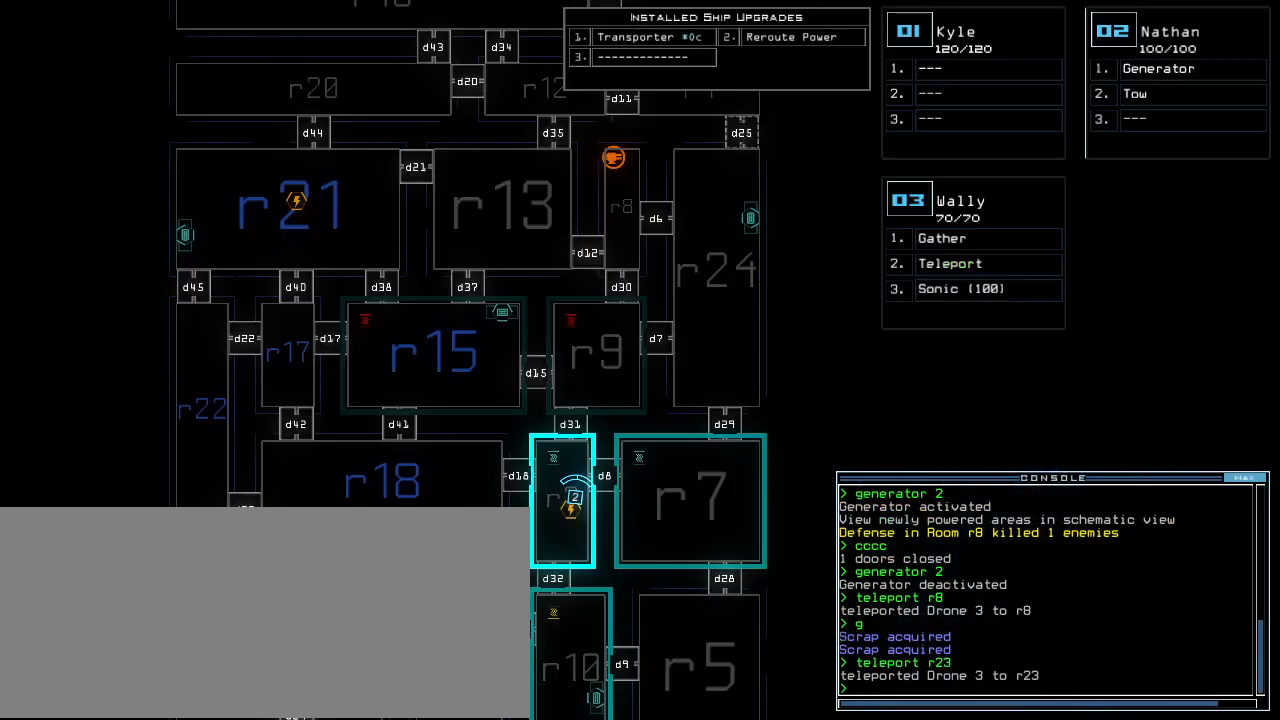
{"keys": ["down"]}
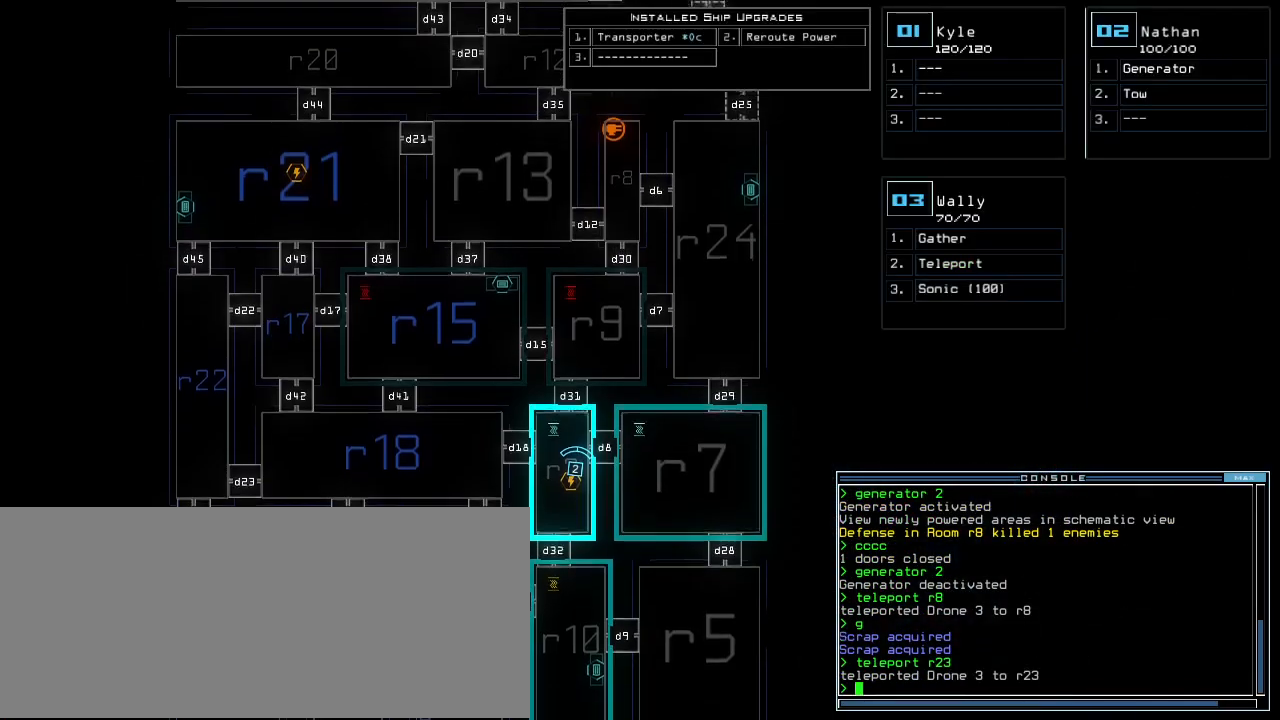
{"keys": ["3", "left", "up"], "events": [[220, "down", "up"], [440, "left", "down"], [460, "3", "down"], [480, "up", "down"]]}
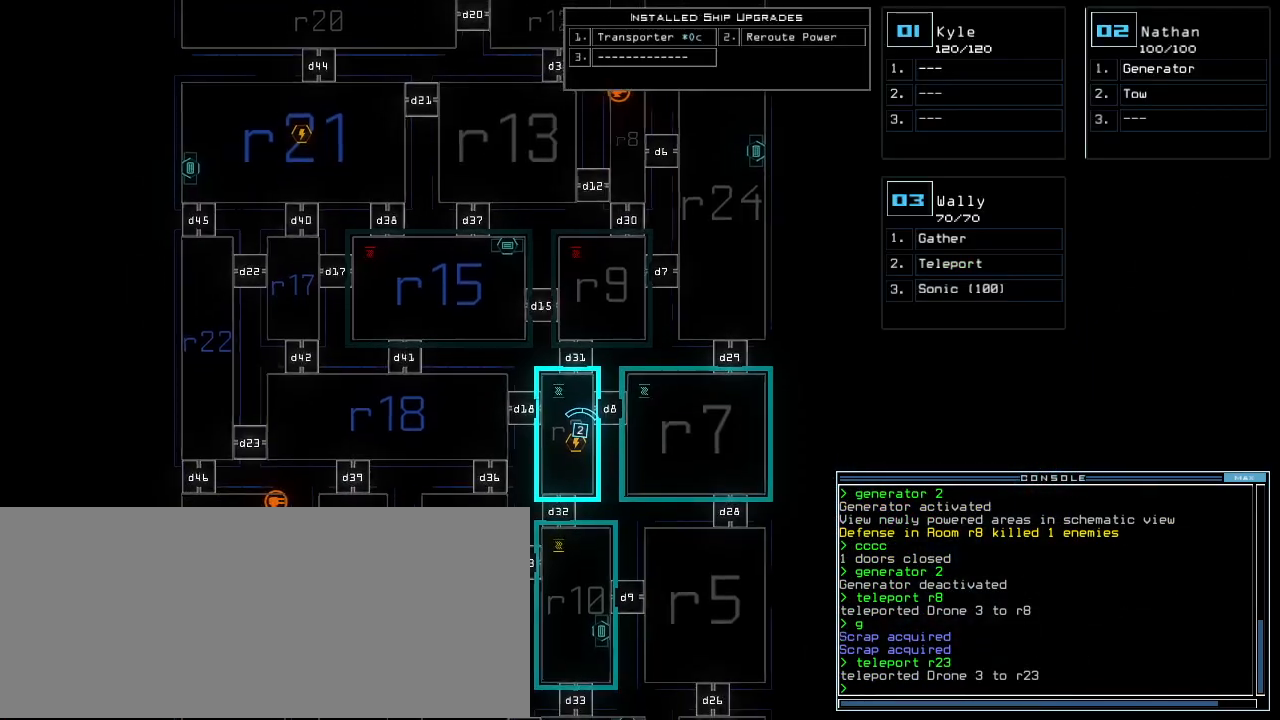
{"keys": ["up"], "events": [[40, "3", "up"], [240, "left", "up"]]}
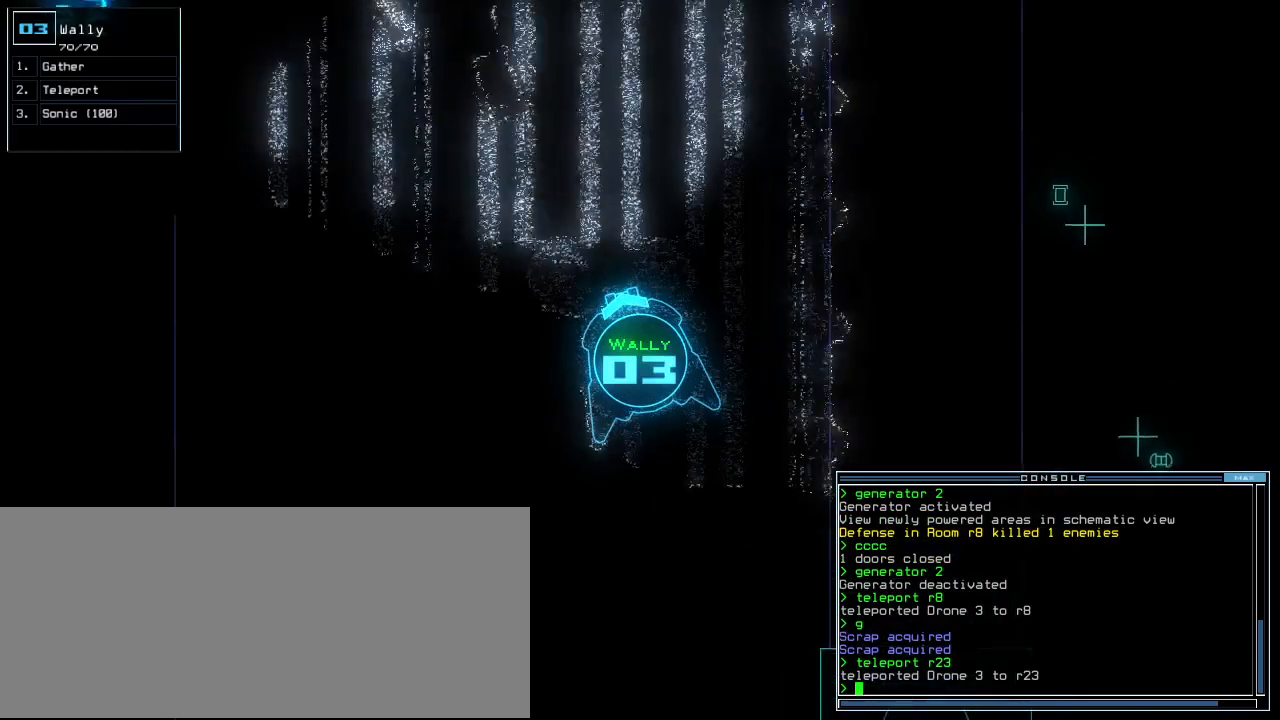
{"keys": ["up"], "events": []}
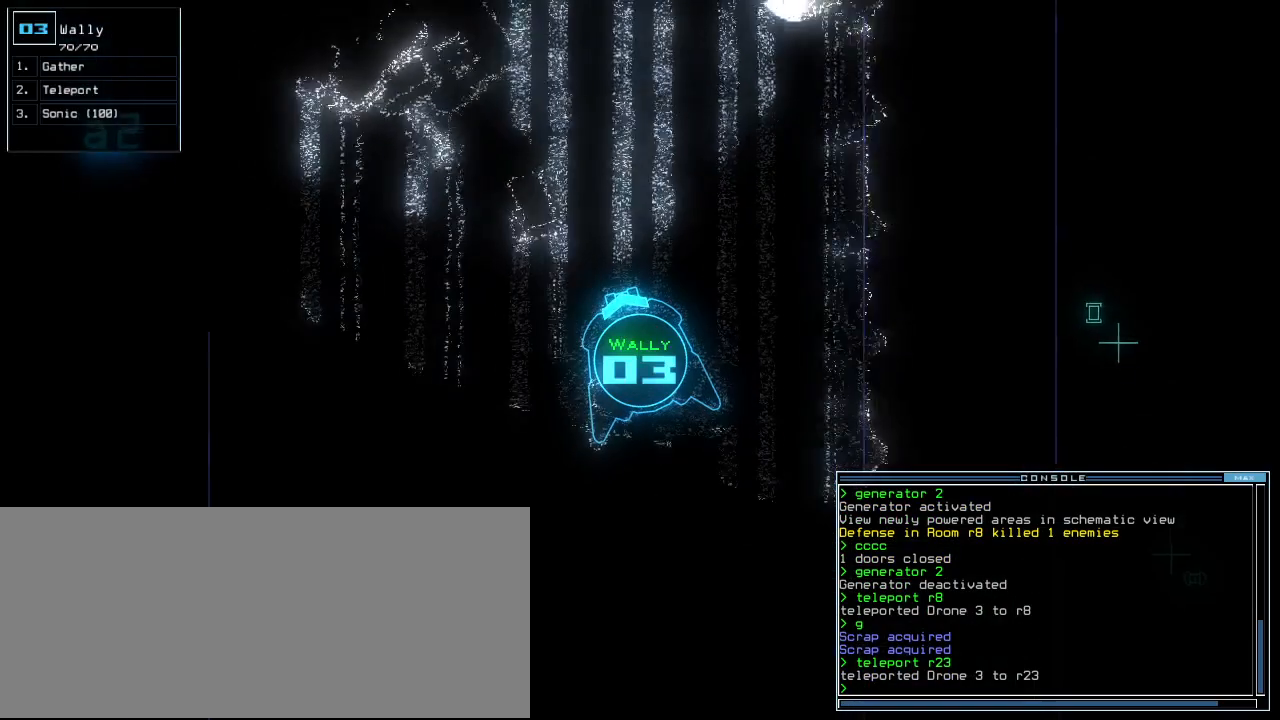
{"keys": ["up"], "events": [[60, "left", "down"], [160, "left", "up"]]}
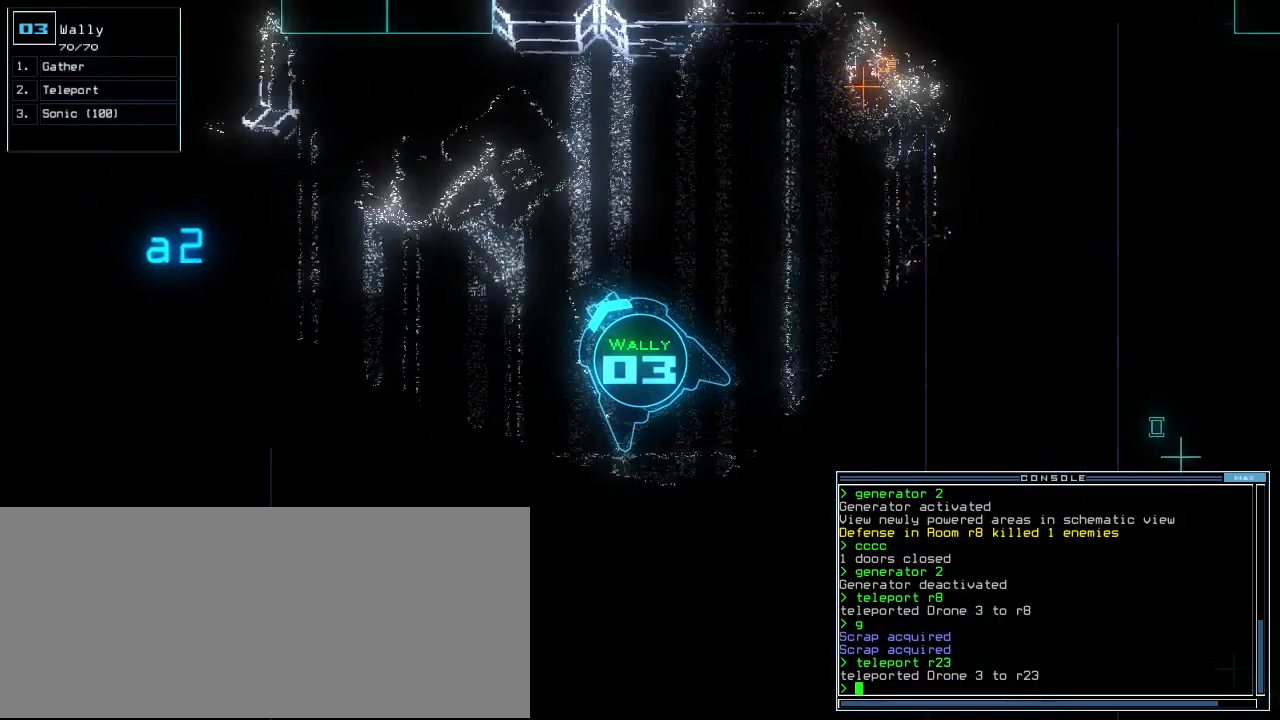
{"keys": ["up"], "events": []}
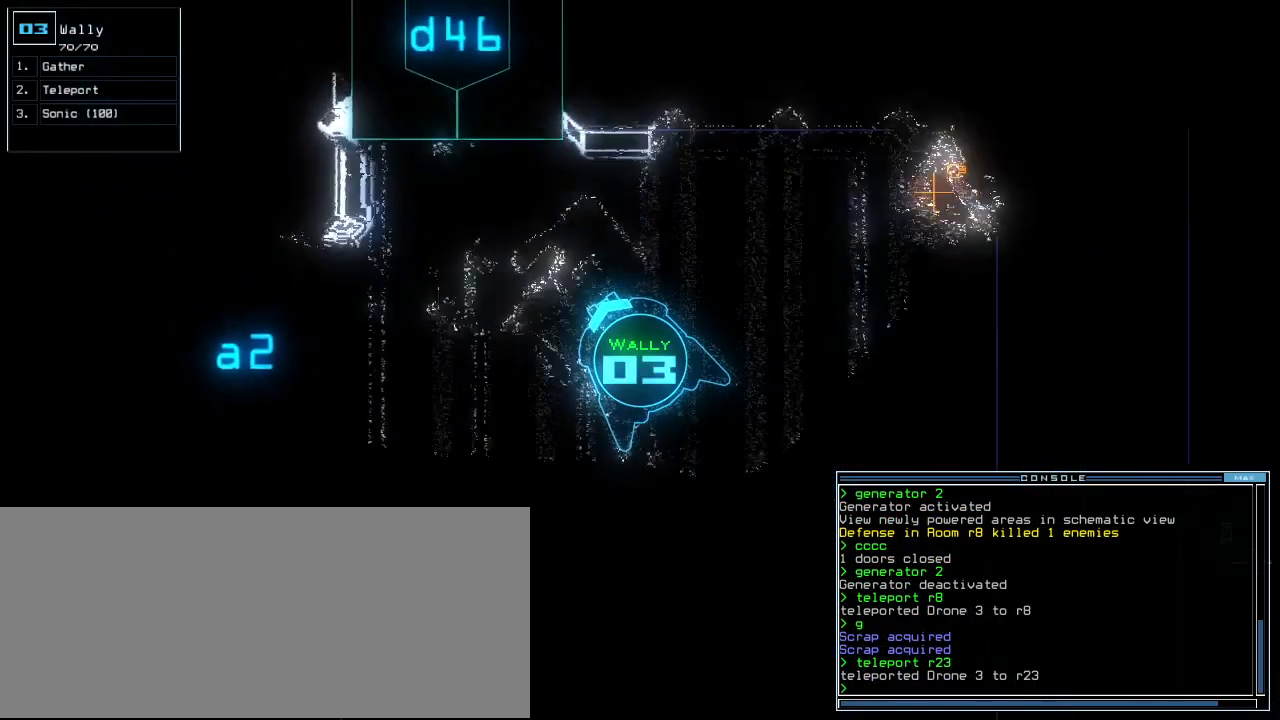
{"keys": ["up"], "events": [[360, "left", "down"], [400, "left", "up"]]}
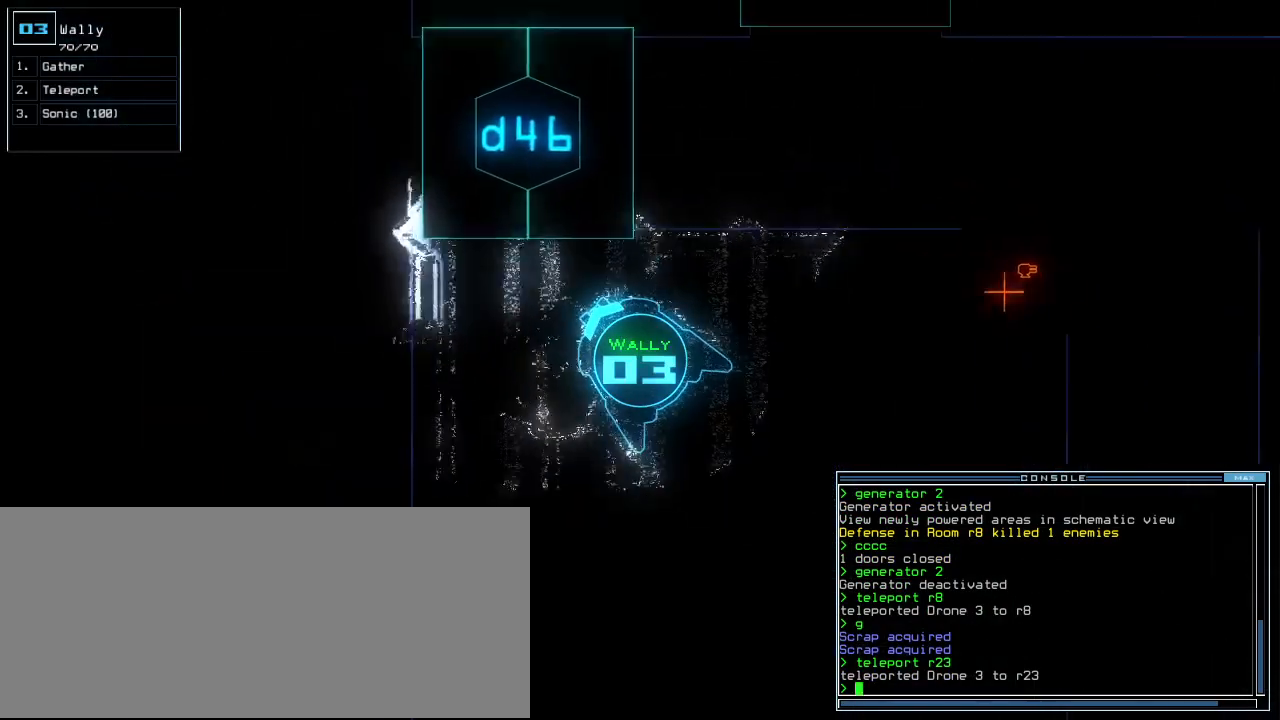
{"keys": ["up"], "events": [[100, "left", "down"], [300, "left", "up"]]}
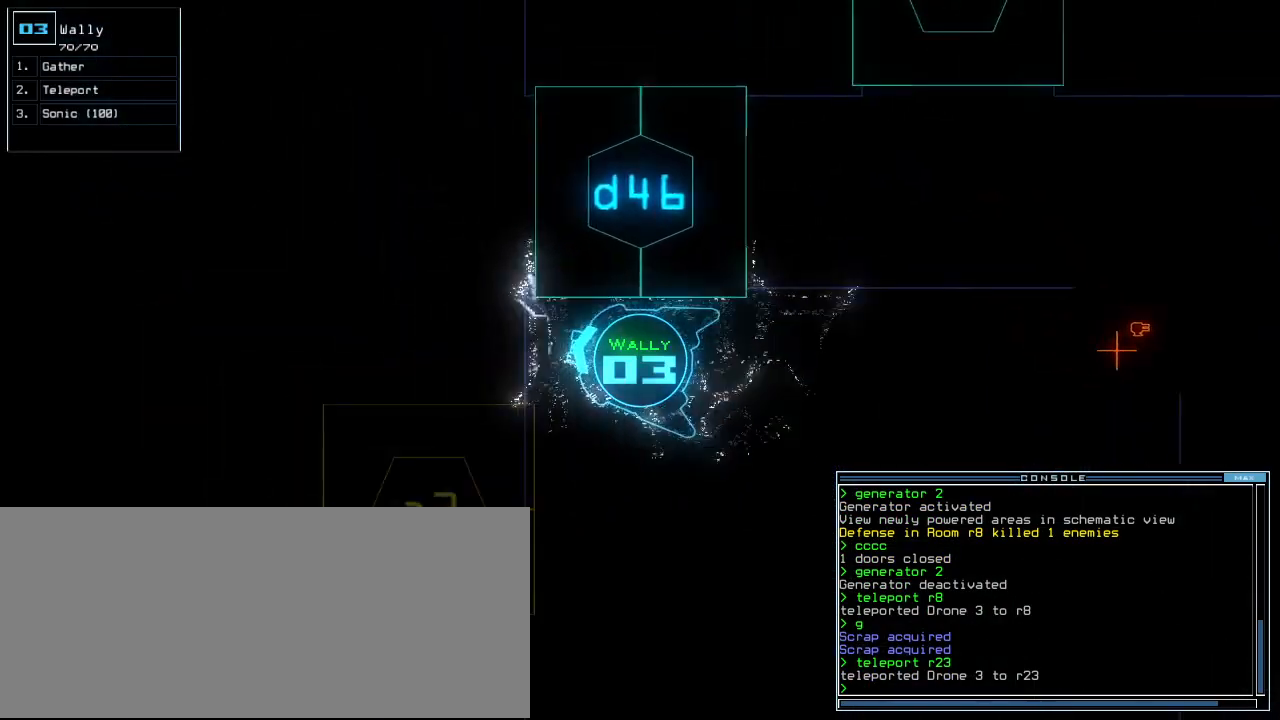
{"keys": [], "events": [[280, "up", "up"]]}
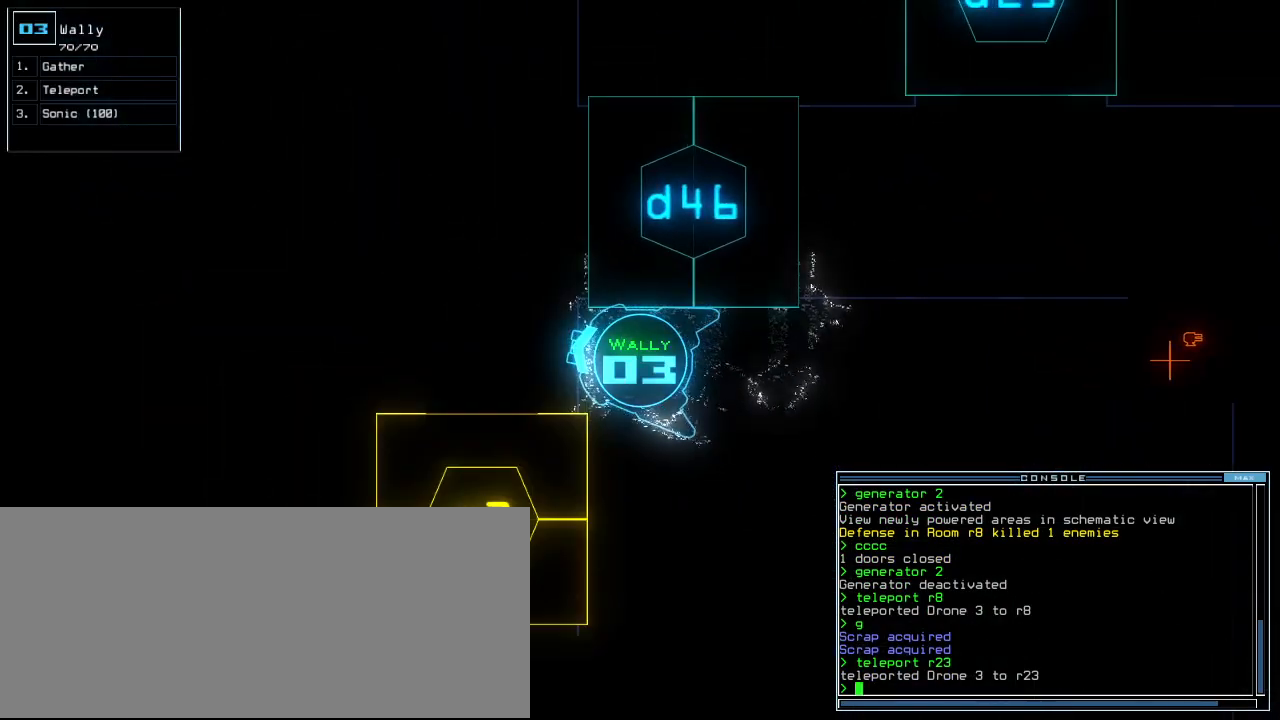
{"keys": [], "events": []}
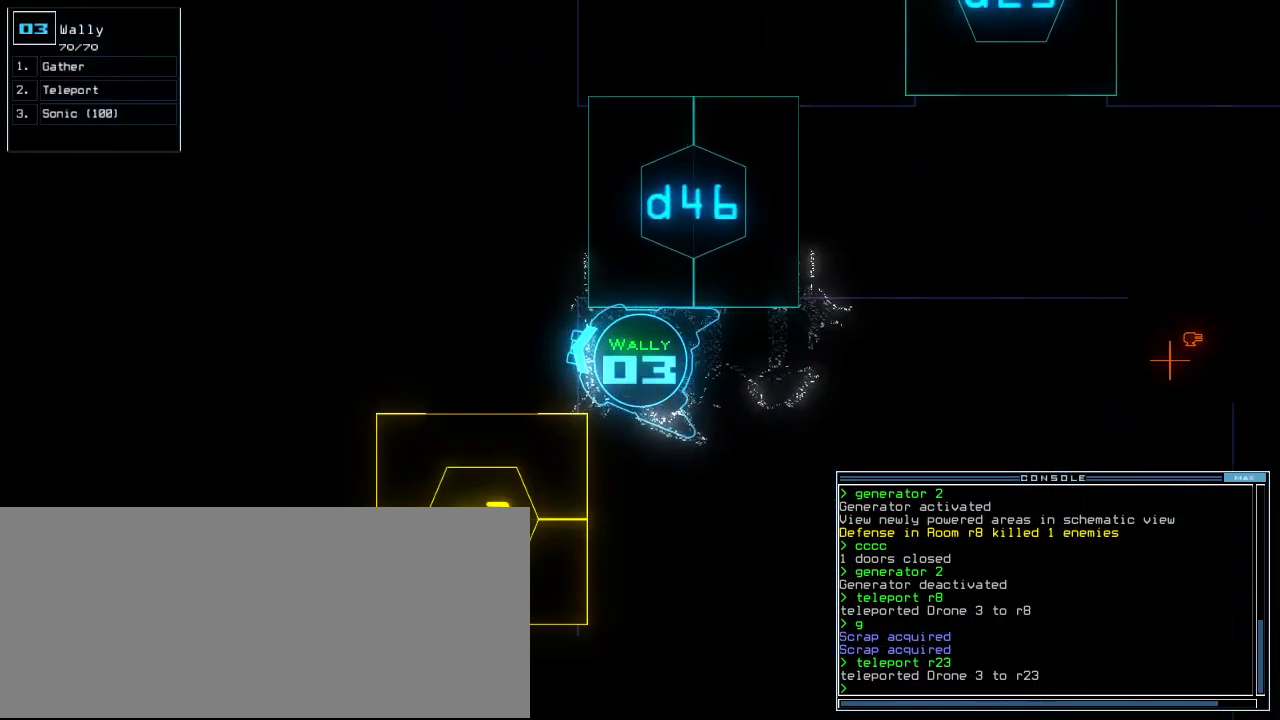
{"keys": [], "events": [[120, "space", "down"], [220, "space", "up"]]}
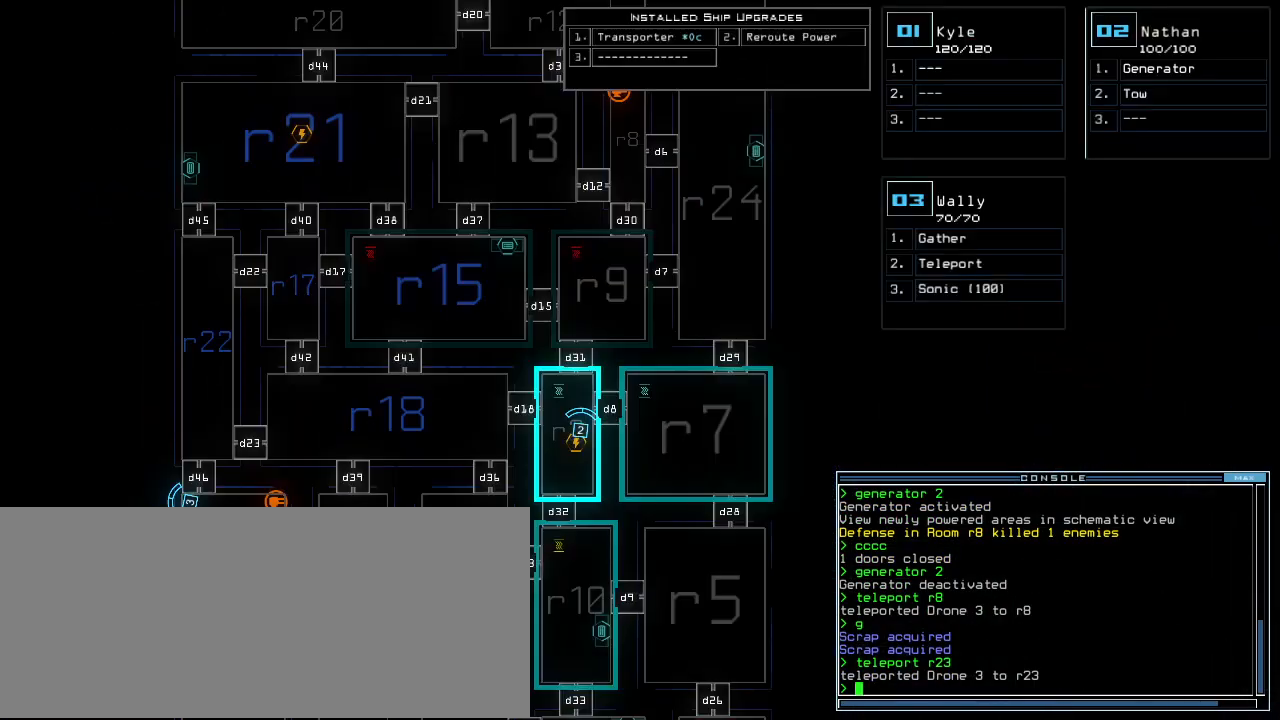
{"keys": [], "events": []}
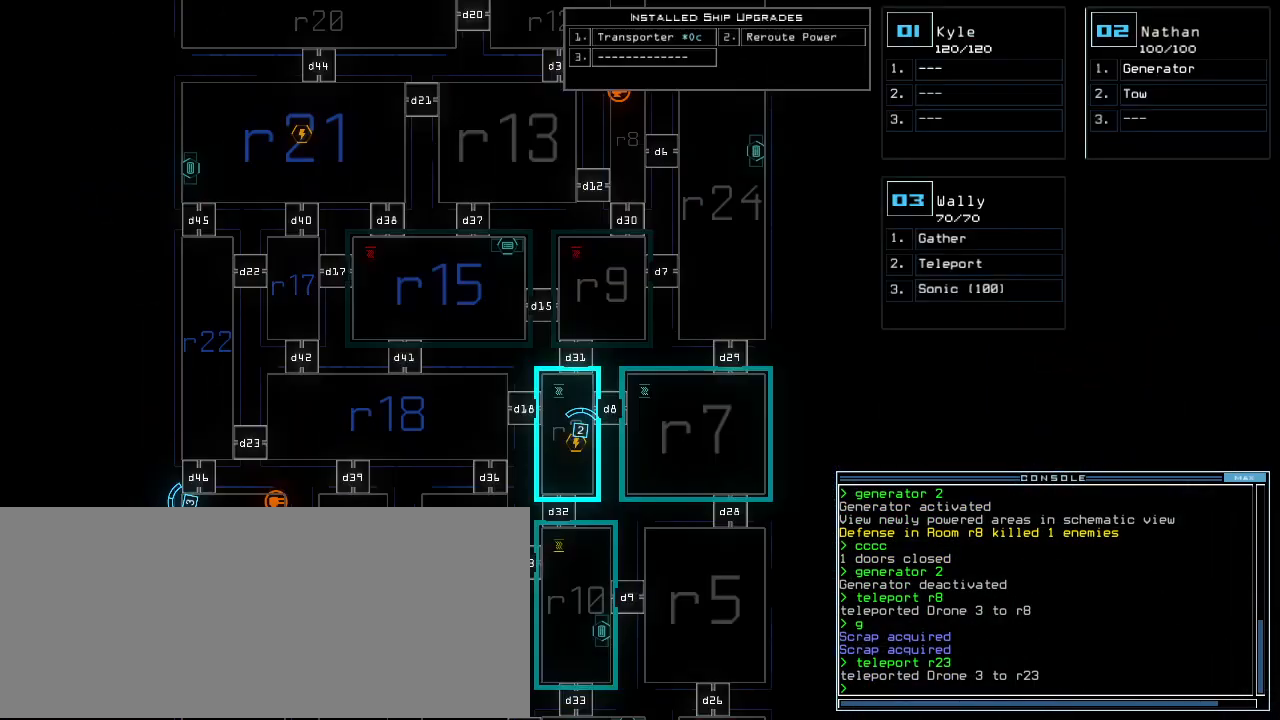
{"keys": [], "events": []}
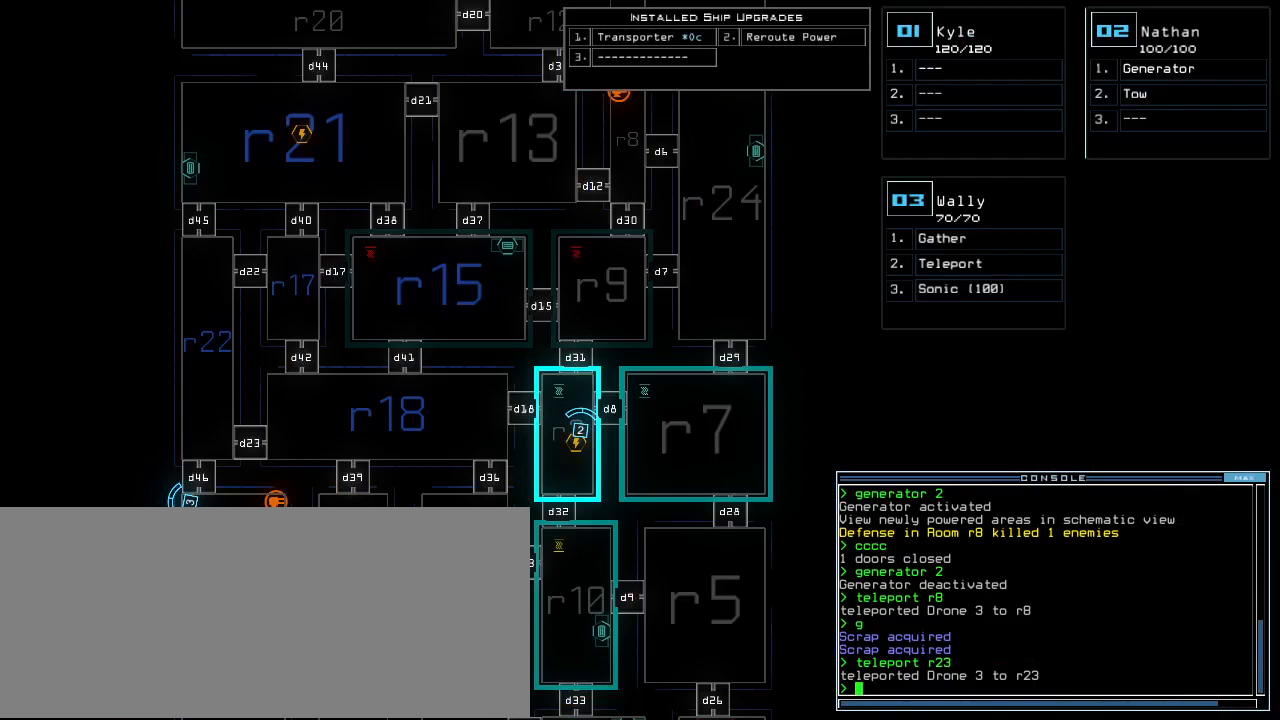
{"keys": [], "events": []}
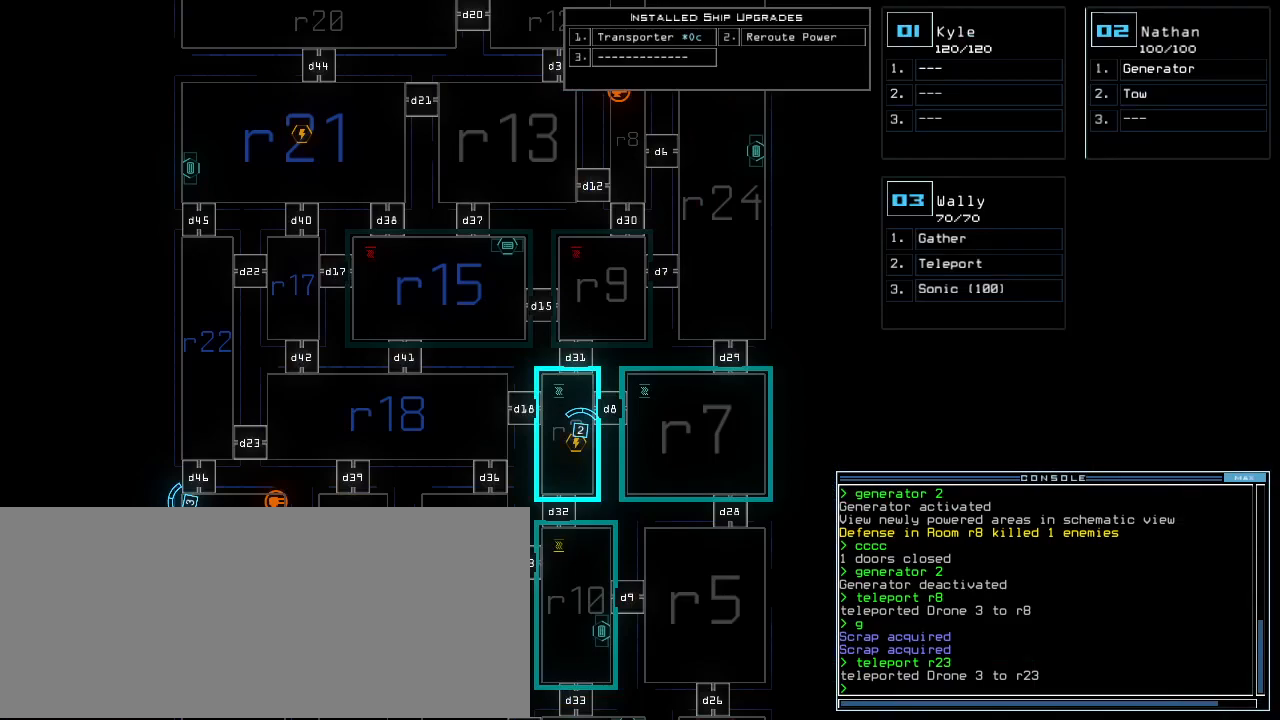
{"keys": [], "events": [[200, "t", "down"], [260, "e", "down"], [300, "l", "down"], [300, "t", "up"], [360, "e", "up"], [400, "space", "down"], [420, "l", "up"], [480, "space", "up"]]}
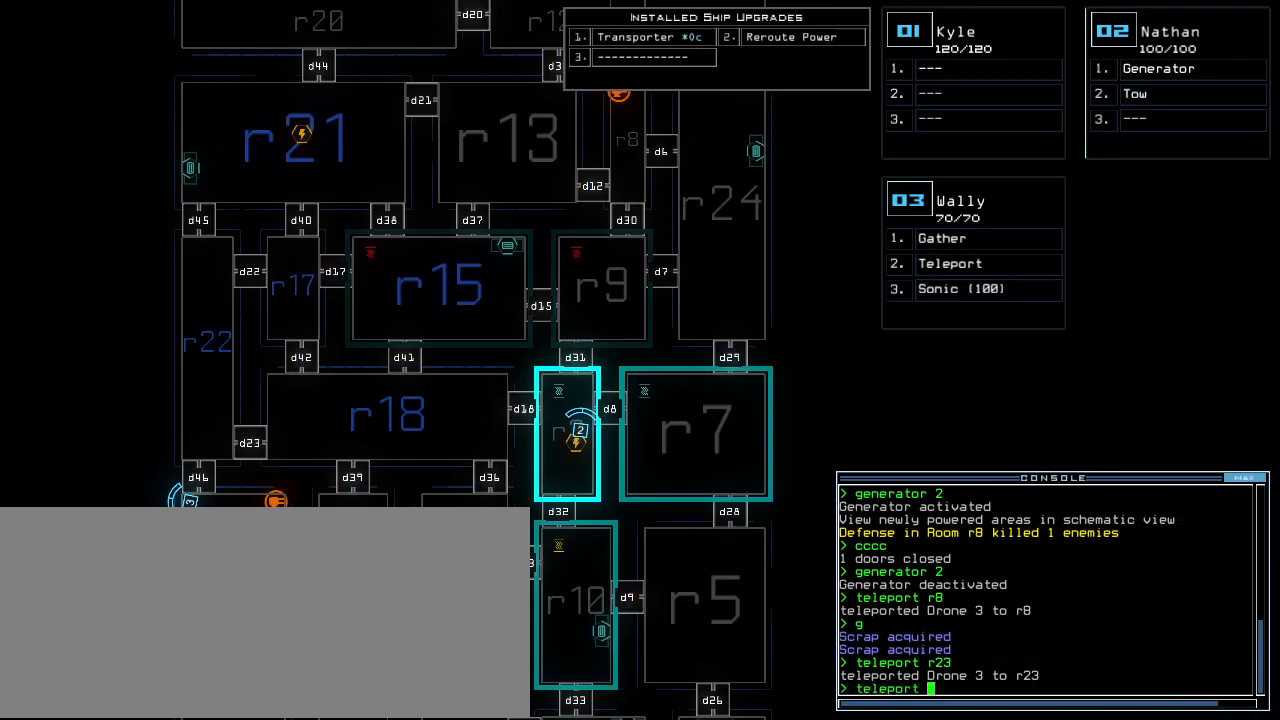
{"keys": [], "events": []}
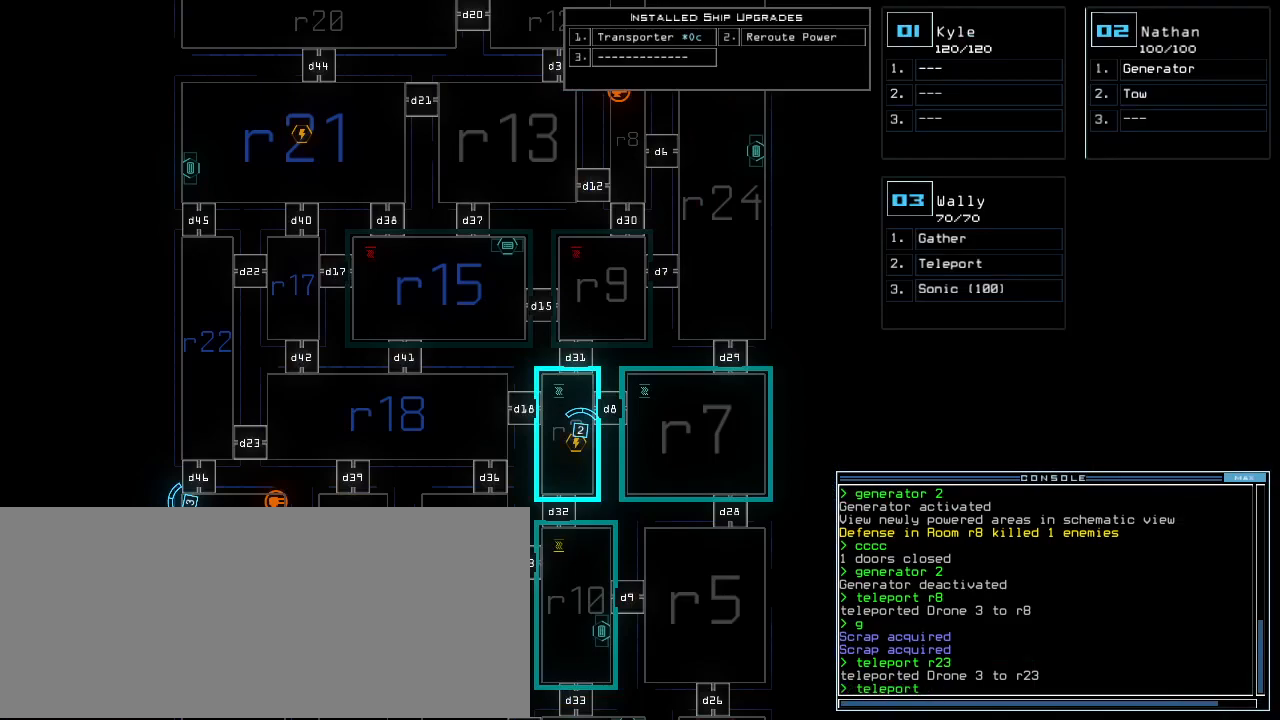
{"keys": ["up"], "events": [[200, "up", "down"], [300, "r", "down"], [380, "r", "up"]]}
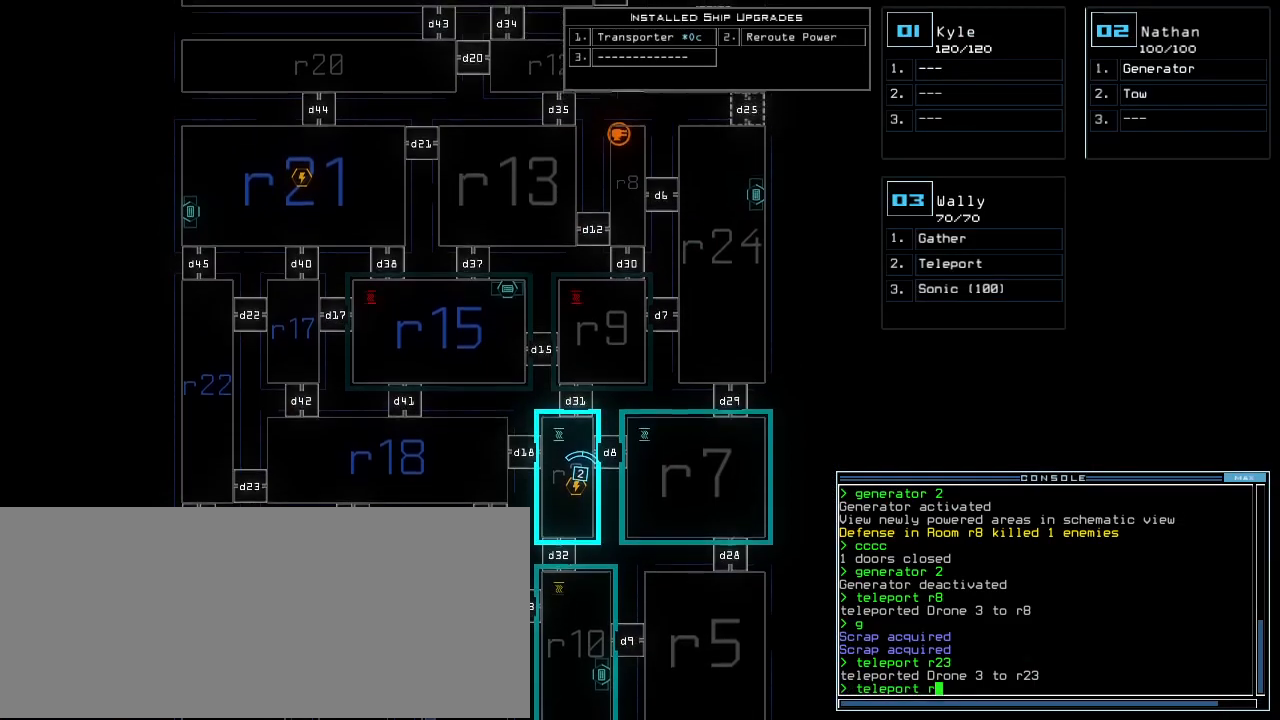
{"keys": [], "events": [[40, "1", "down"], [120, "1", "up"], [320, "up", "up"], [340, "3", "down"], [420, "3", "up"]]}
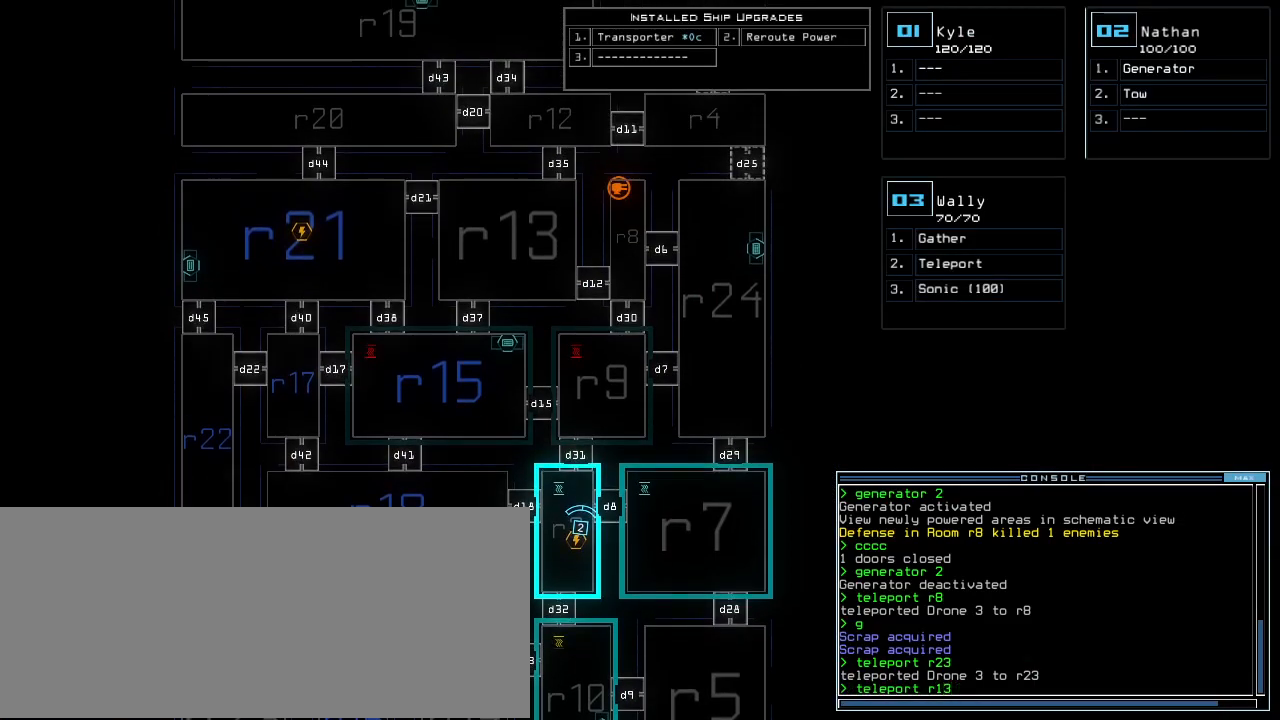
{"keys": [], "events": [[380, "return", "down"], [440, "return", "up"]]}
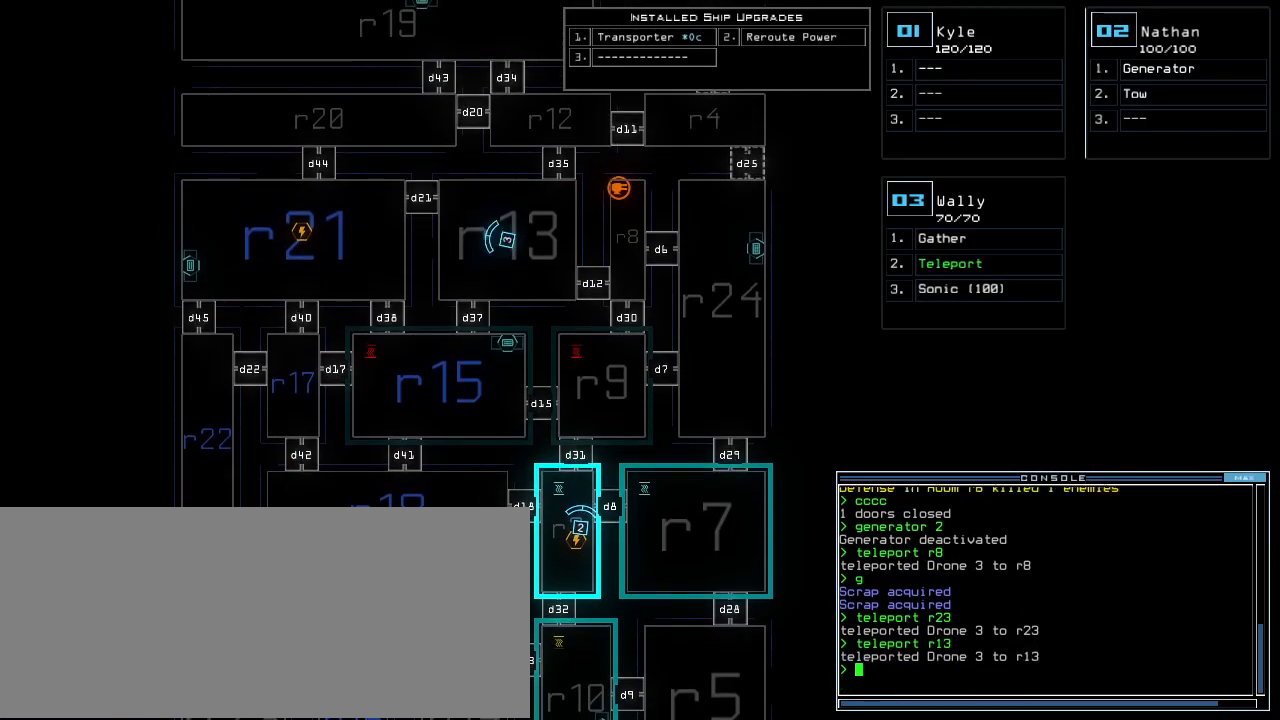
{"keys": ["right", "up"], "events": [[300, "3", "down"], [320, "up", "down"], [360, "3", "up"], [420, "right", "down"]]}
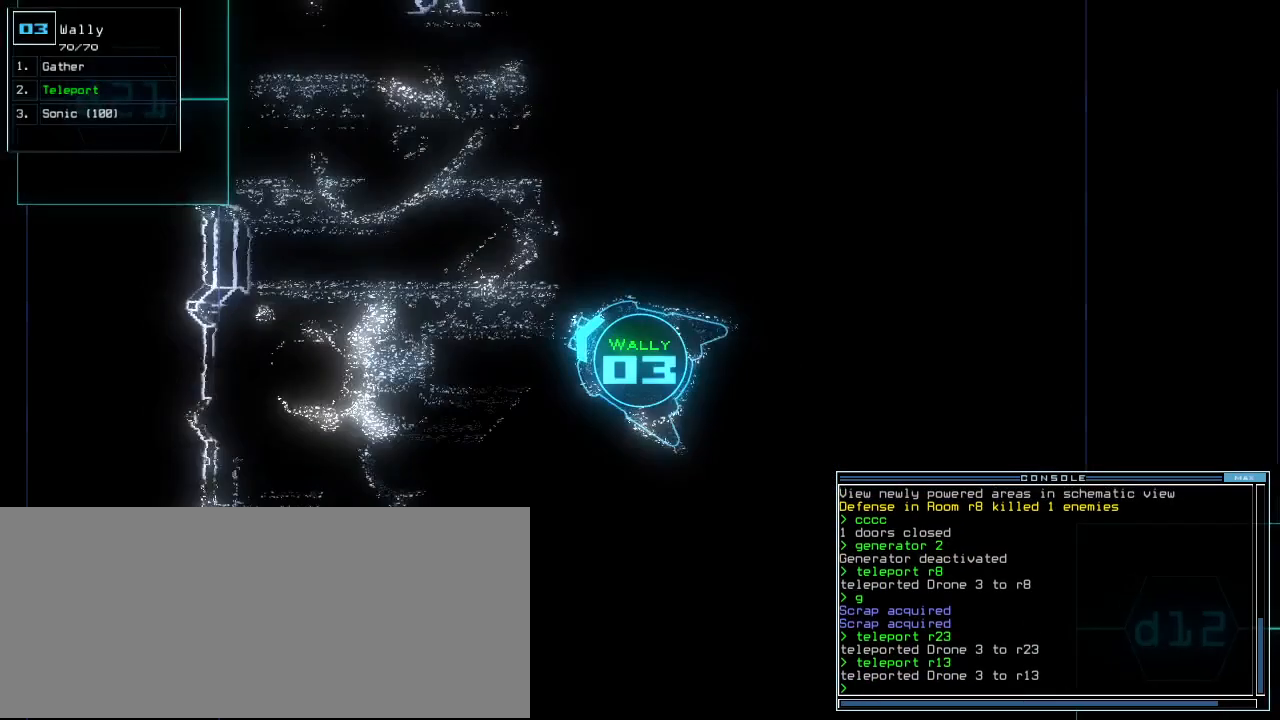
{"keys": ["up"], "events": [[60, "right", "up"], [180, "left", "down"], [280, "left", "up"]]}
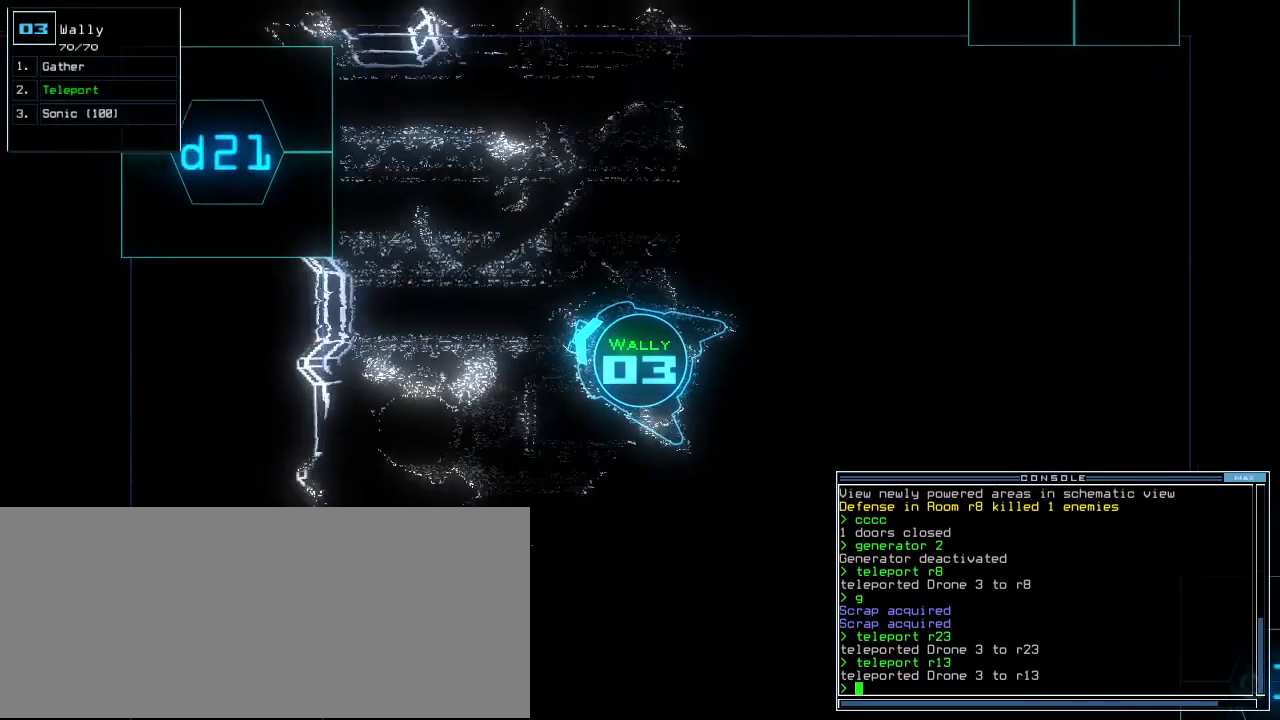
{"keys": [], "events": [[360, "space", "down"], [380, "up", "up"], [440, "space", "up"]]}
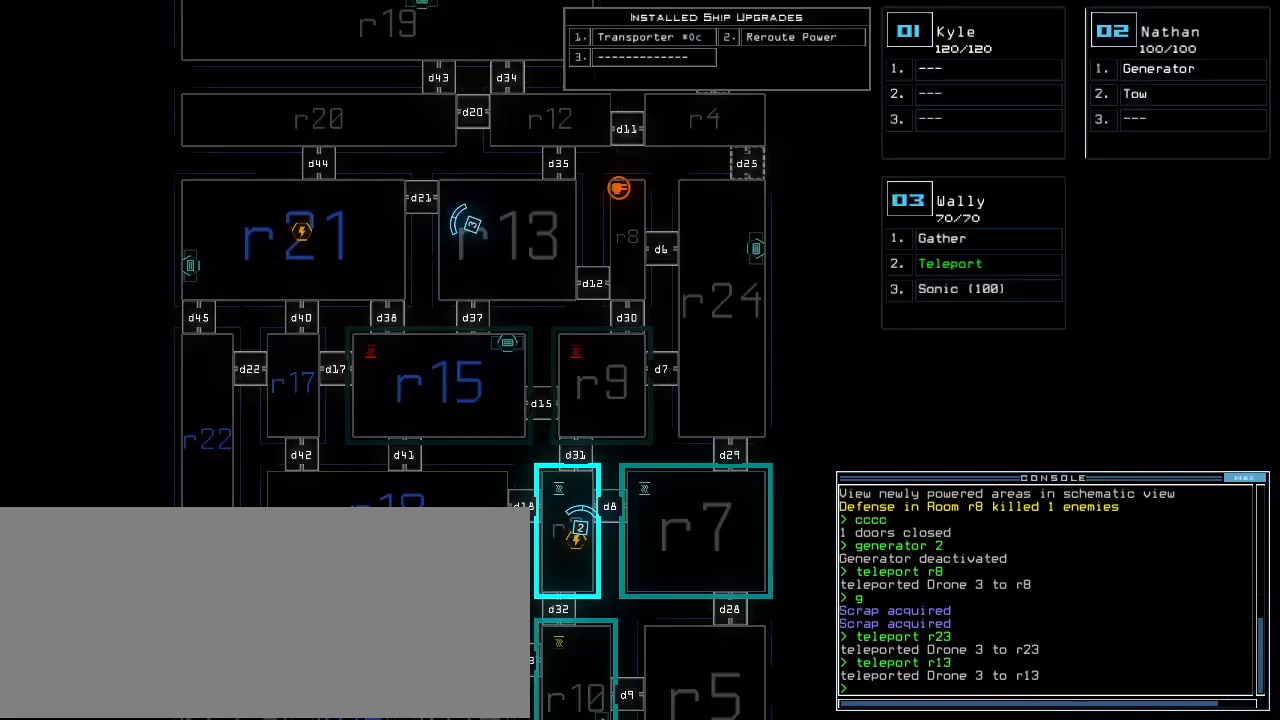
{"keys": ["2"], "events": [[180, "g", "down"], [240, "e", "down"], [300, "g", "up"], [340, "e", "up"], [340, "space", "down"], [440, "space", "up"], [480, "2", "down"]]}
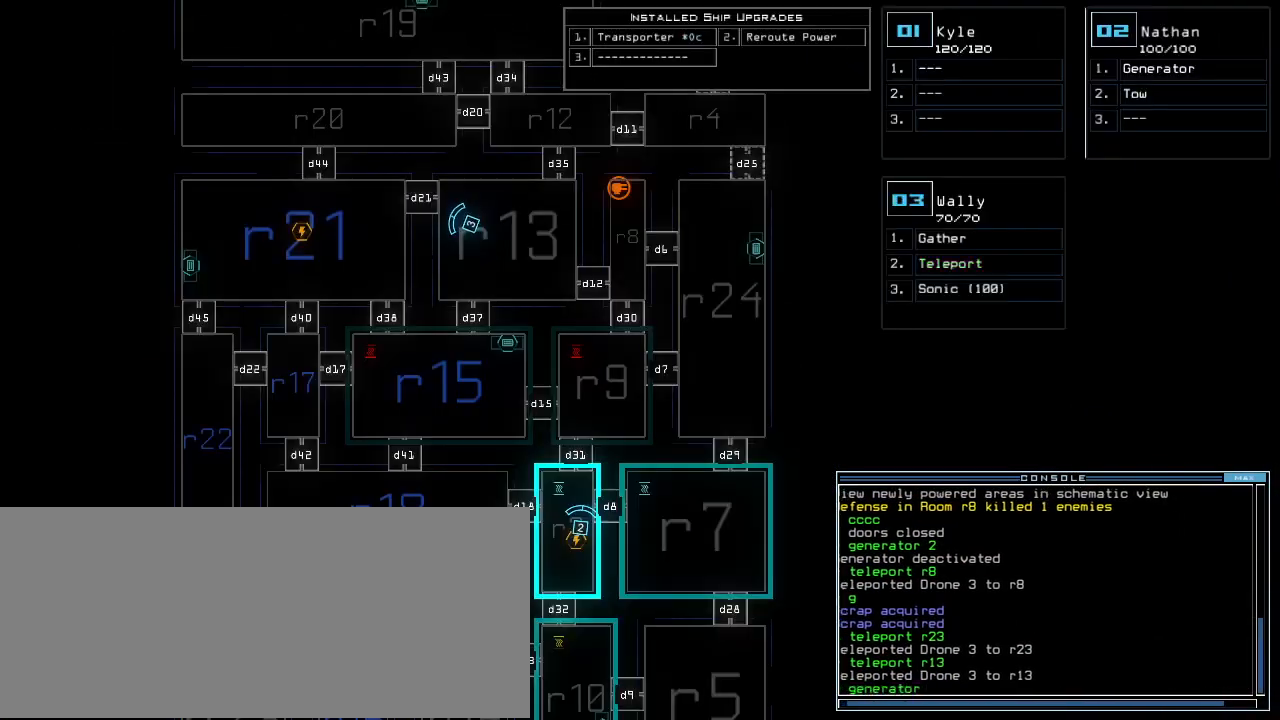
{"keys": [], "events": [[60, "2", "up"]]}
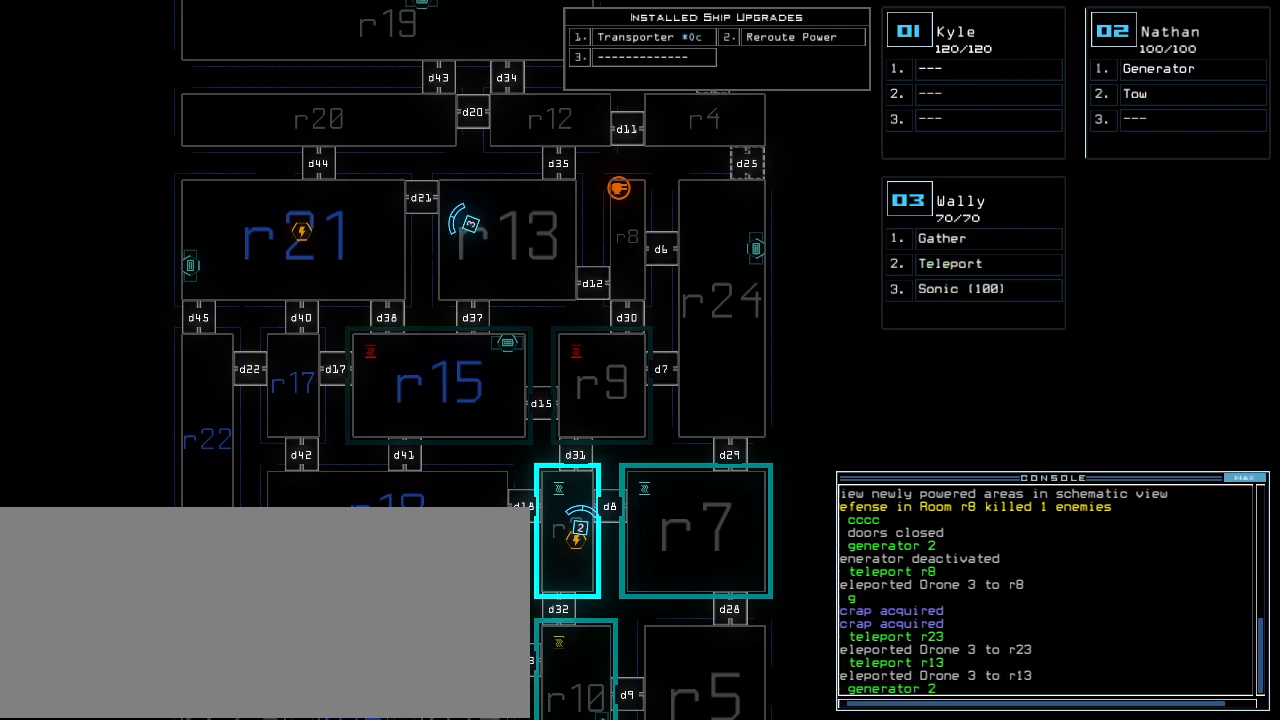
{"keys": ["return"], "events": [[460, "return", "down"]]}
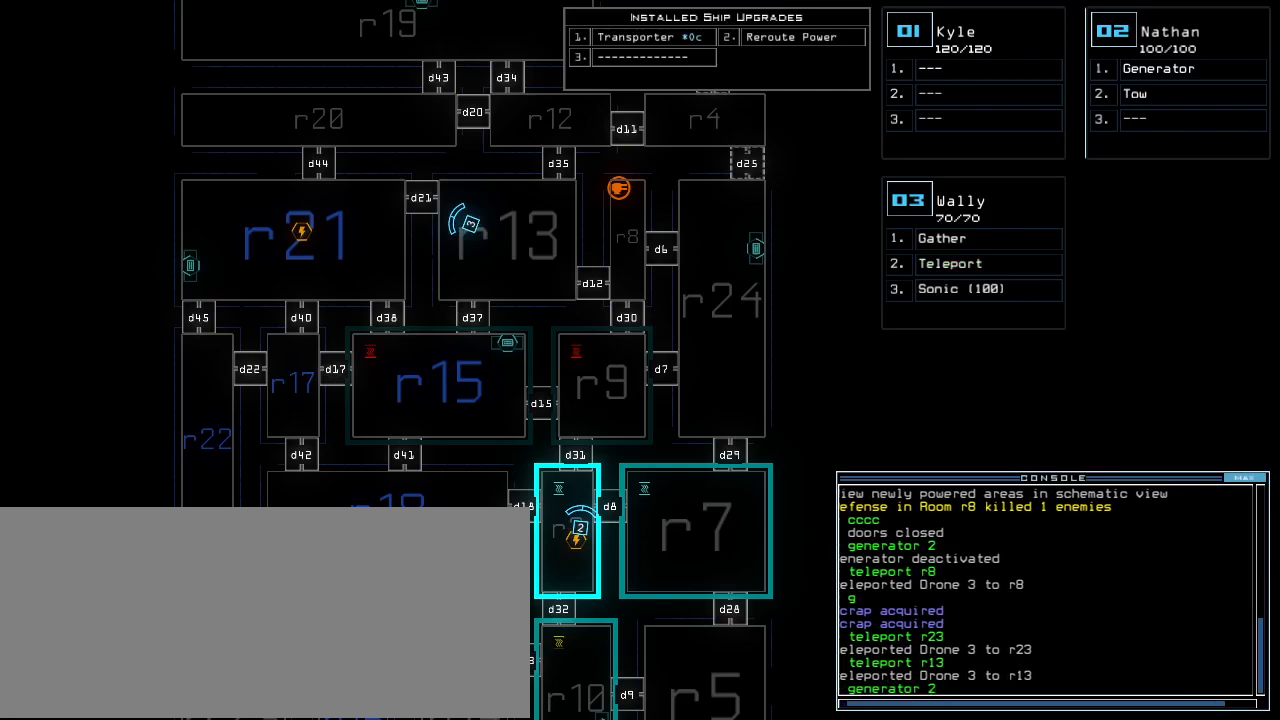
{"keys": ["down"], "events": [[40, "return", "up"], [300, "down", "down"]]}